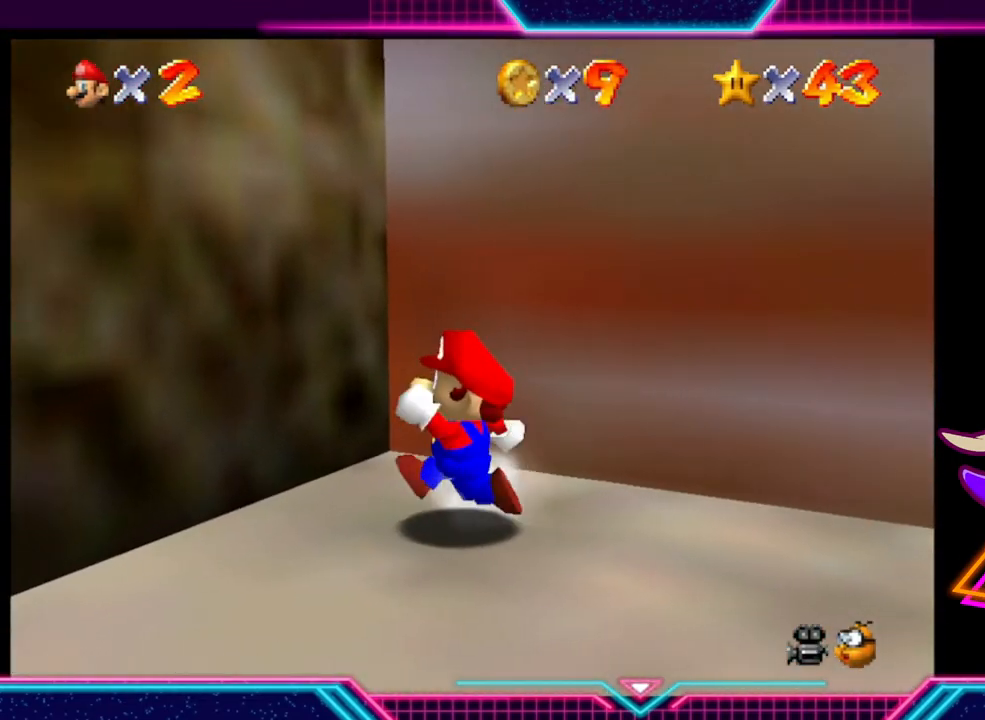
Gameplay with a controller (Xbox layout); each line is a JSON object with the inputs held at the frame after it. "events" lists button and stick changes between this image and that frame as [ms after this image, input, new state], when the widget could be followed in between. Not read: R3.
{"buttons": [], "left_stick": "down-left", "right_stick": "center", "events": []}
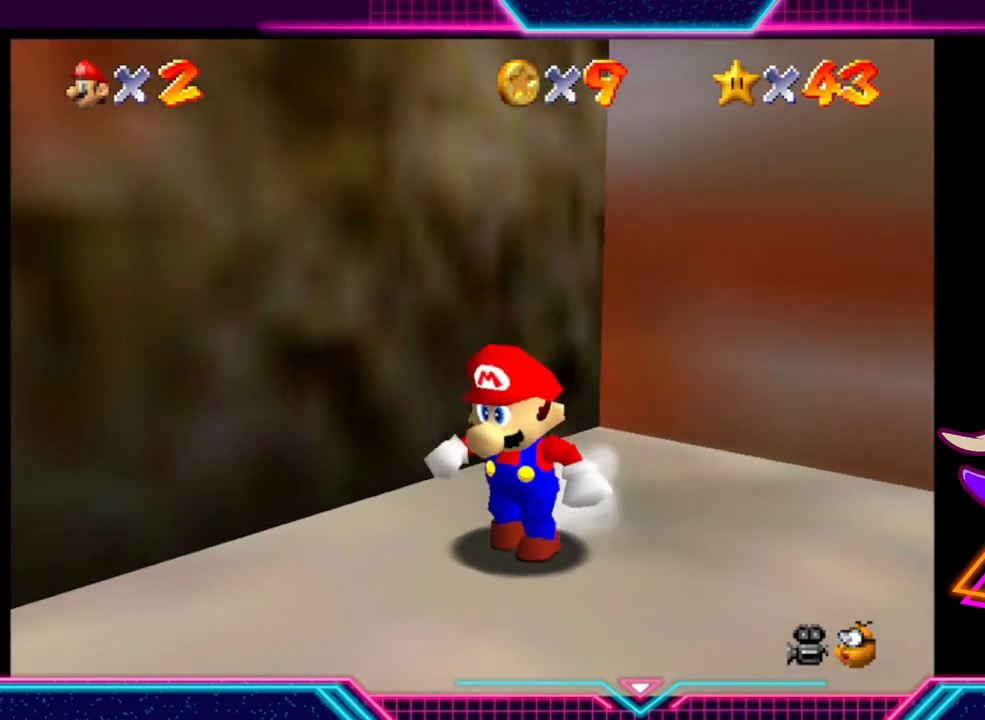
{"buttons": [], "left_stick": "up-right", "right_stick": "center", "events": [[133, "left_stick", "up-right"]]}
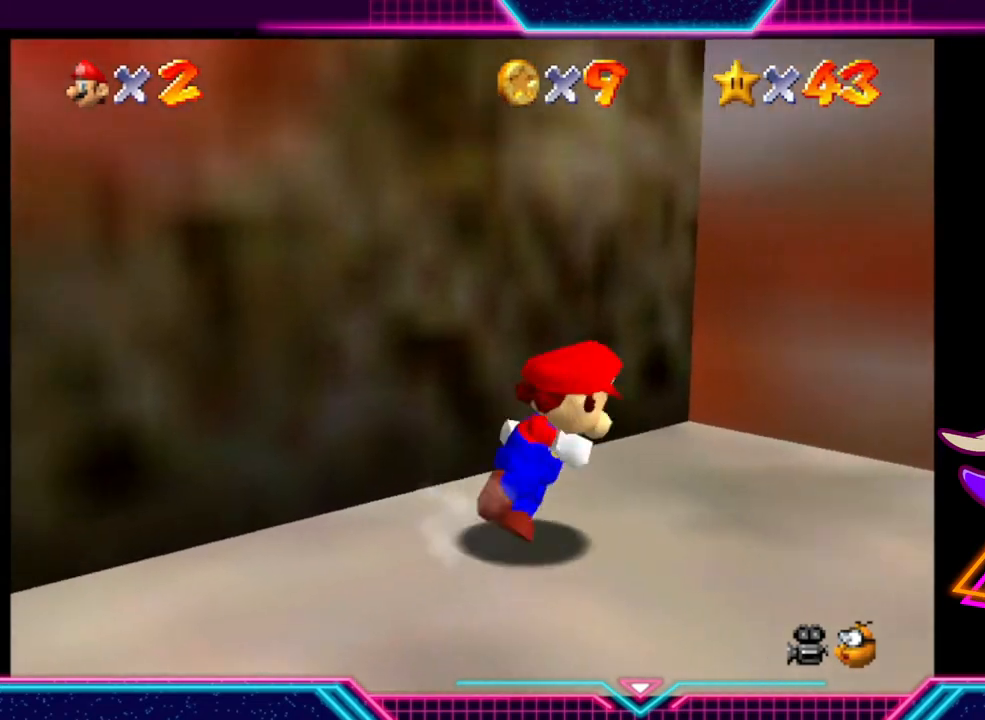
{"buttons": ["A"], "left_stick": "up-right", "right_stick": "center", "events": [[33, "A", "down"]]}
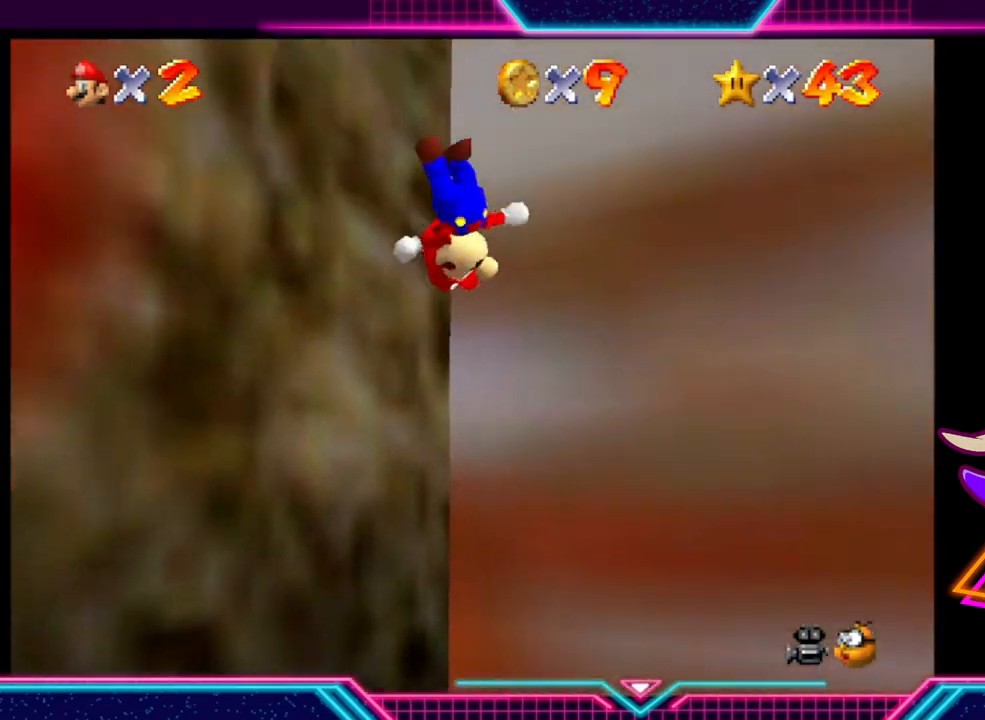
{"buttons": ["A"], "left_stick": "up-left", "right_stick": "center", "events": [[67, "left_stick", "center"], [100, "A", "up"], [200, "left_stick", "up-left"], [233, "A", "down"]]}
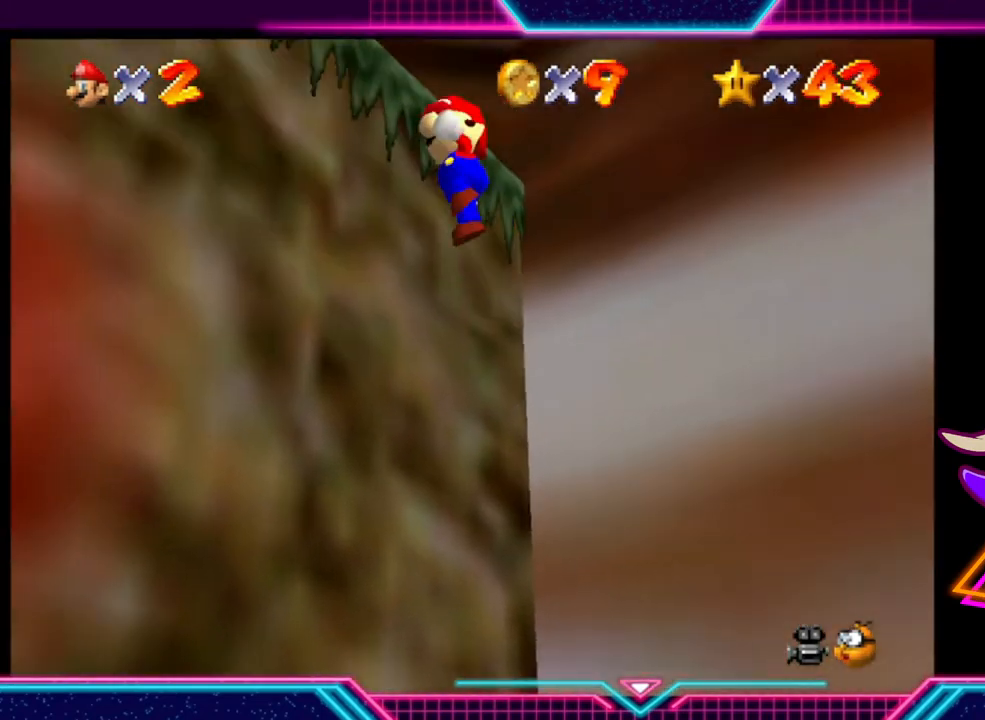
{"buttons": [], "left_stick": "up", "right_stick": "center", "events": [[133, "left_stick", "up"], [433, "A", "up"]]}
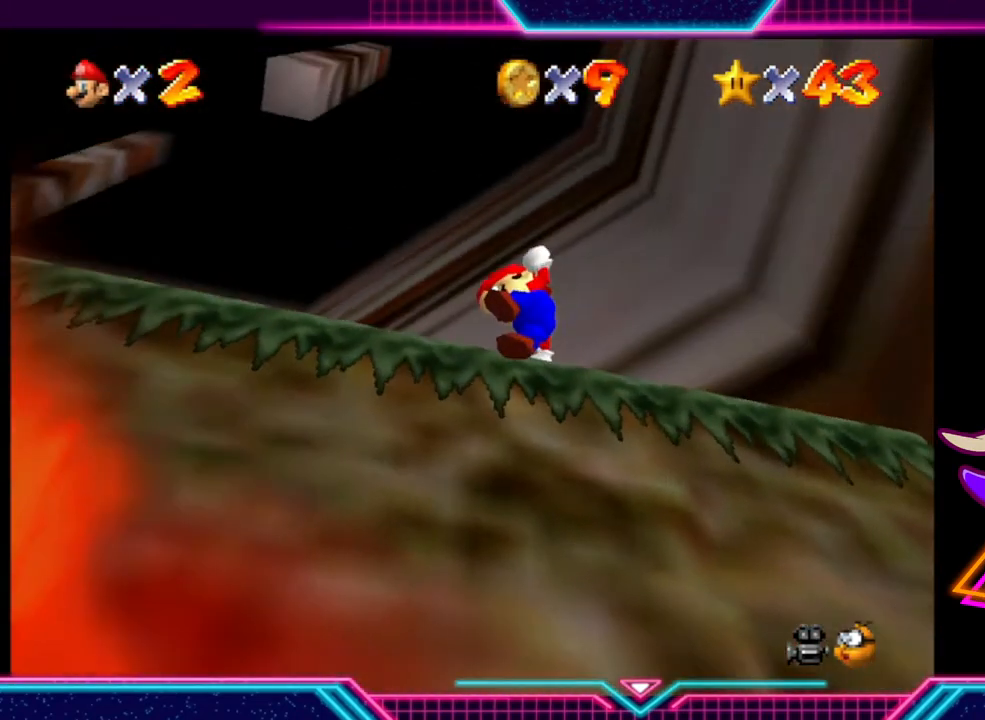
{"buttons": [], "left_stick": "up", "right_stick": "center", "events": []}
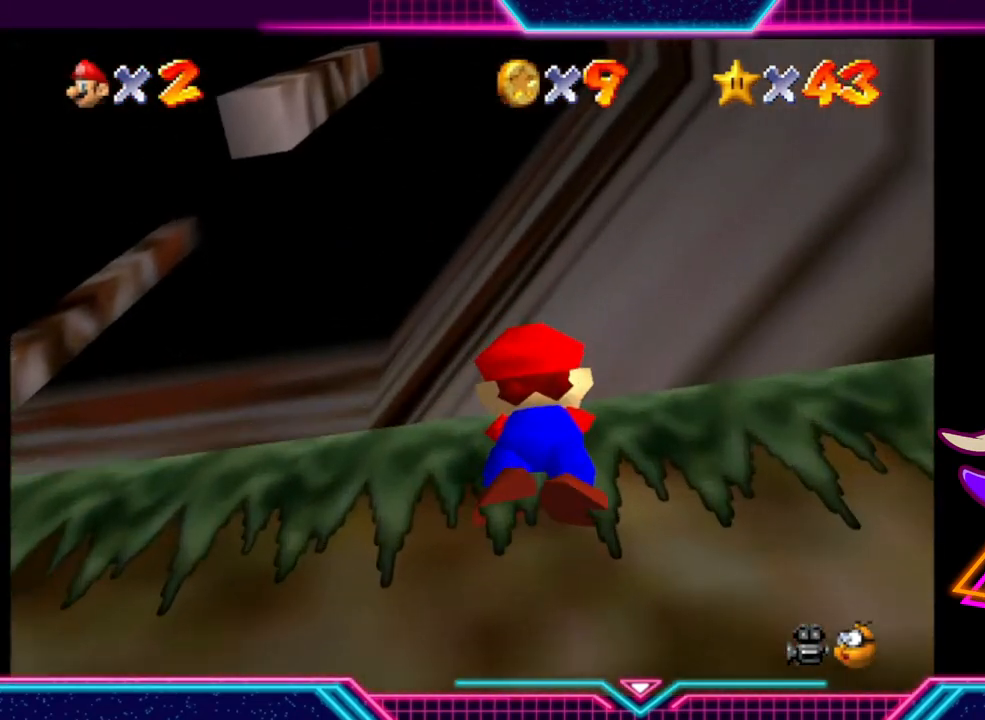
{"buttons": [], "left_stick": "center", "right_stick": "center", "events": [[333, "left_stick", "center"]]}
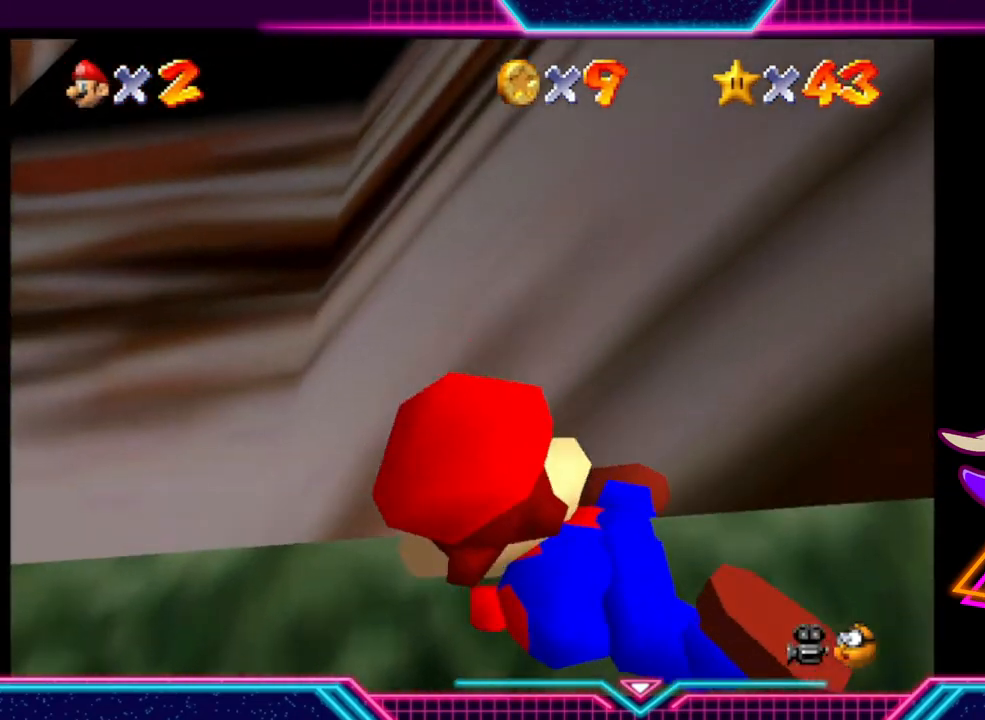
{"buttons": [], "left_stick": "center", "right_stick": "center", "events": []}
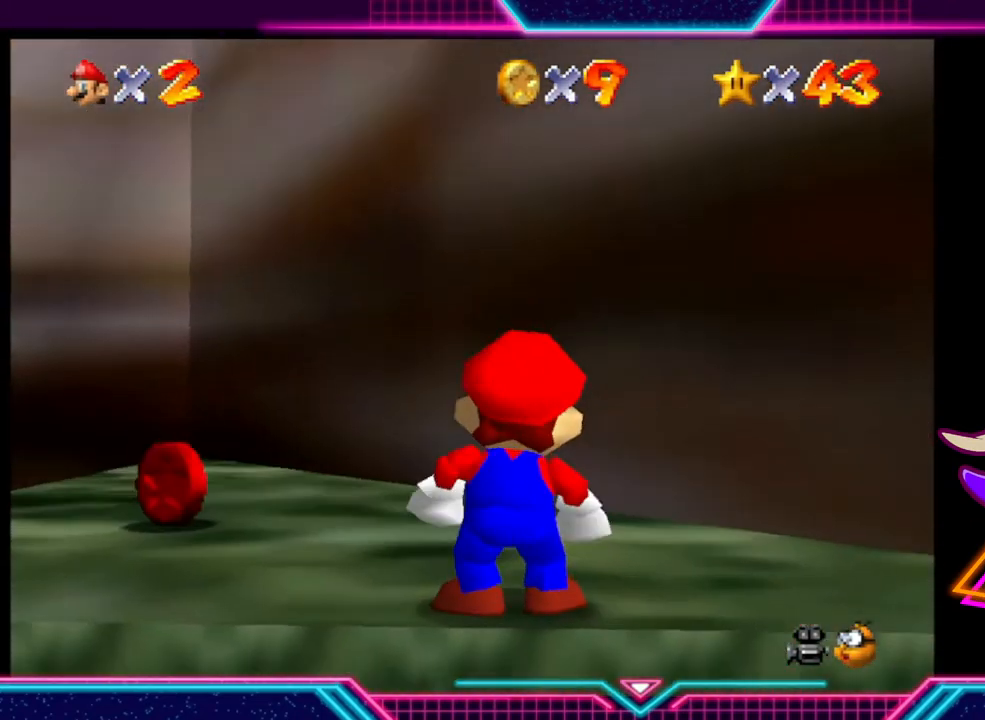
{"buttons": [], "left_stick": "up", "right_stick": "center", "events": [[67, "left_stick", "up-left"], [467, "left_stick", "up"]]}
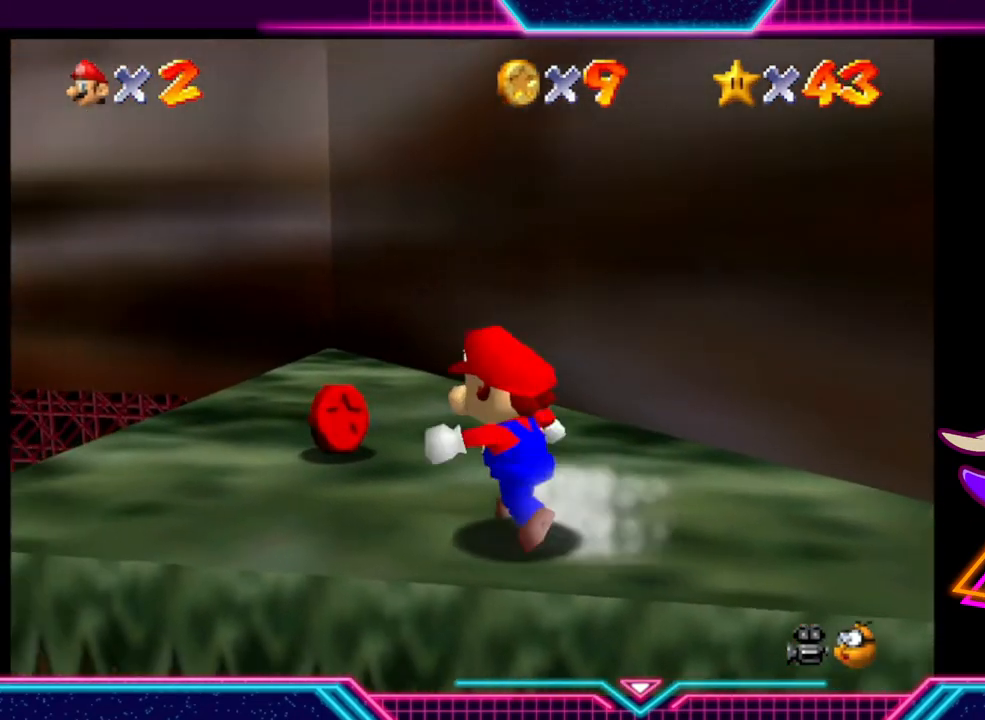
{"buttons": [], "left_stick": "center", "right_stick": "center", "events": [[267, "left_stick", "center"]]}
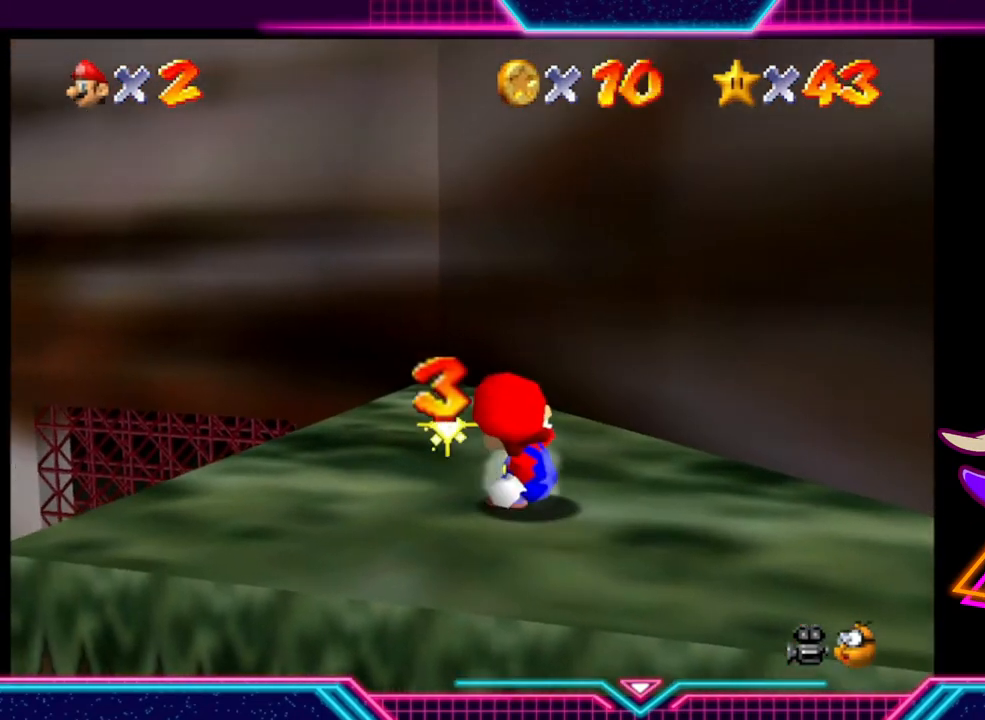
{"buttons": [], "left_stick": "down-left", "right_stick": "center", "events": [[33, "left_stick", "up"], [167, "left_stick", "center"], [367, "left_stick", "down-left"]]}
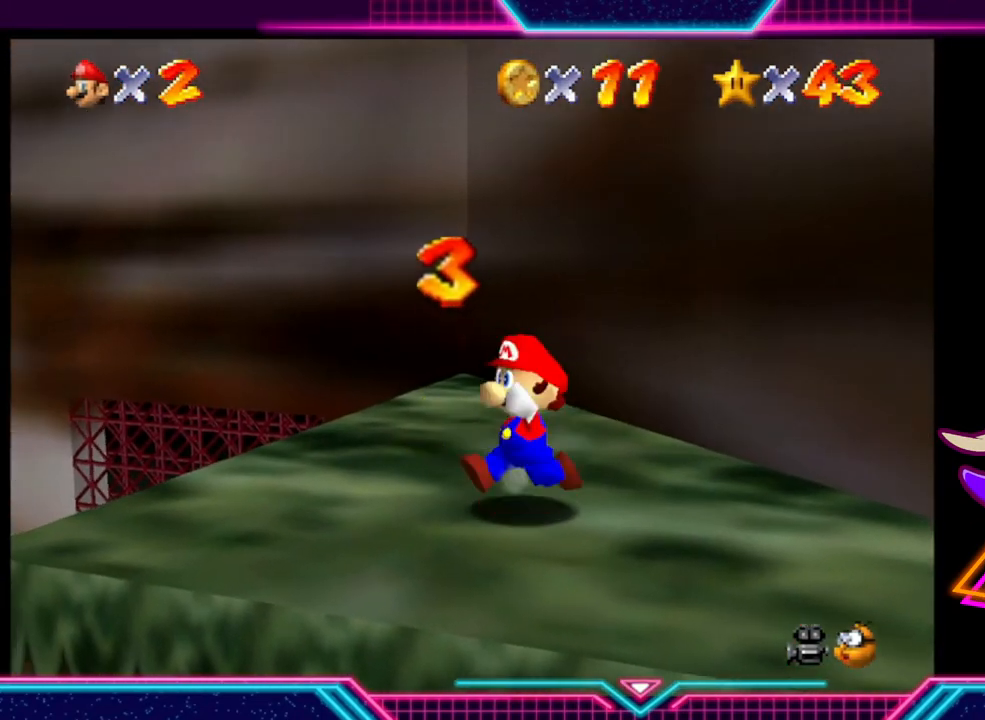
{"buttons": [], "left_stick": "center", "right_stick": "center", "events": [[33, "left_stick", "center"]]}
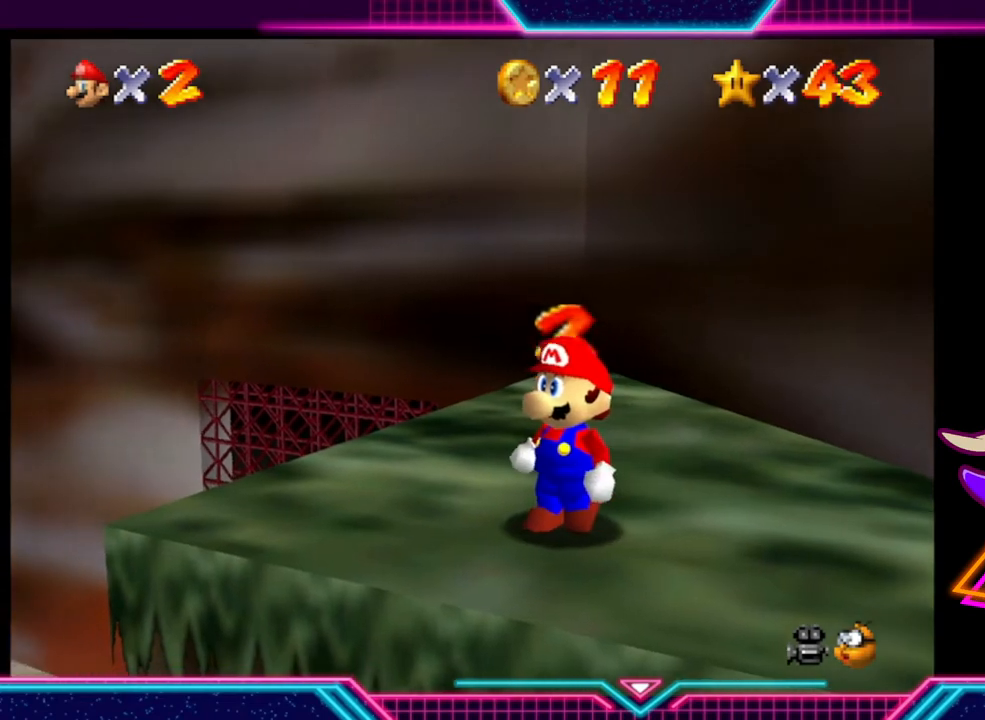
{"buttons": [], "left_stick": "center", "right_stick": "center", "events": [[100, "DPAD_LEFT", "down"], [233, "DPAD_LEFT", "up"]]}
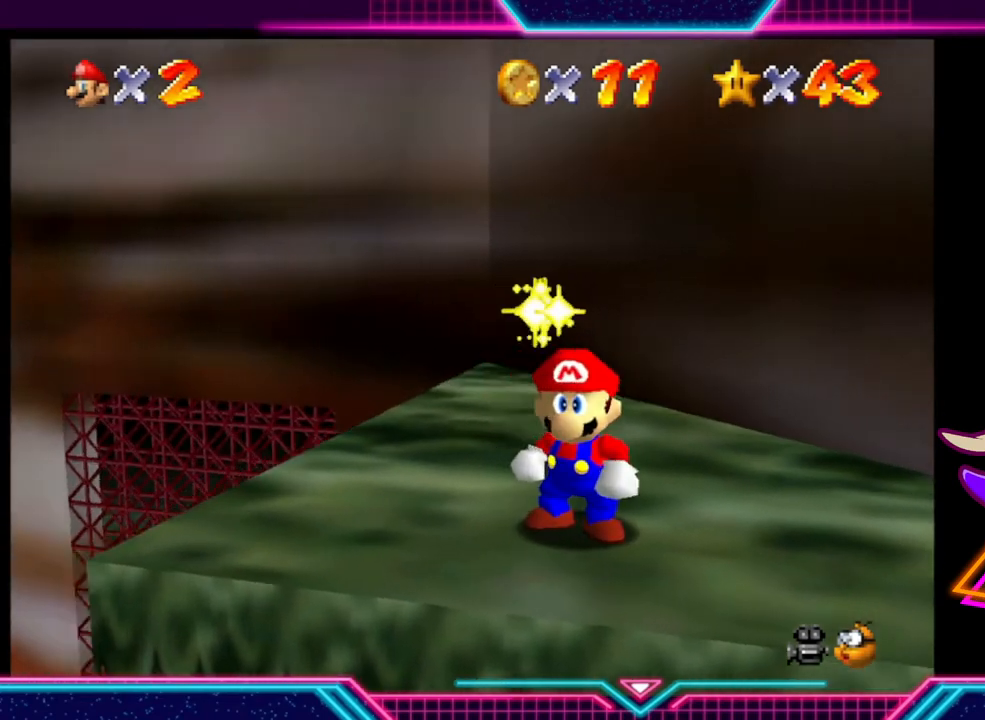
{"buttons": [], "left_stick": "center", "right_stick": "center", "events": [[233, "DPAD_RIGHT", "down"], [367, "DPAD_RIGHT", "up"]]}
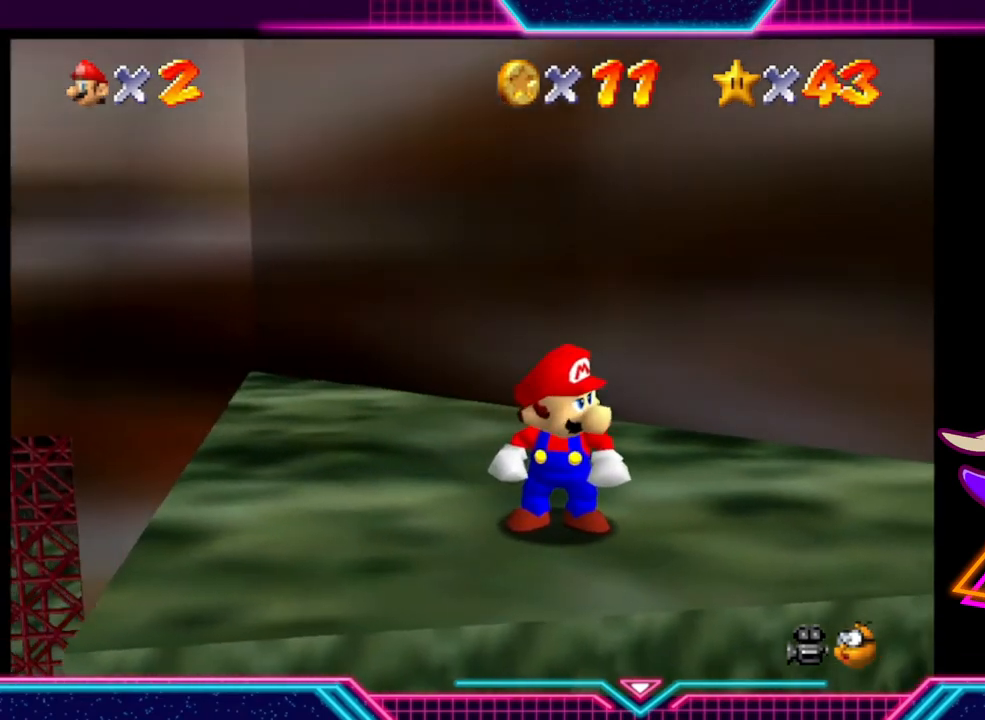
{"buttons": ["DPAD_LEFT"], "left_stick": "center", "right_stick": "center", "events": [[233, "DPAD_LEFT", "down"], [400, "DPAD_LEFT", "up"], [467, "DPAD_LEFT", "down"]]}
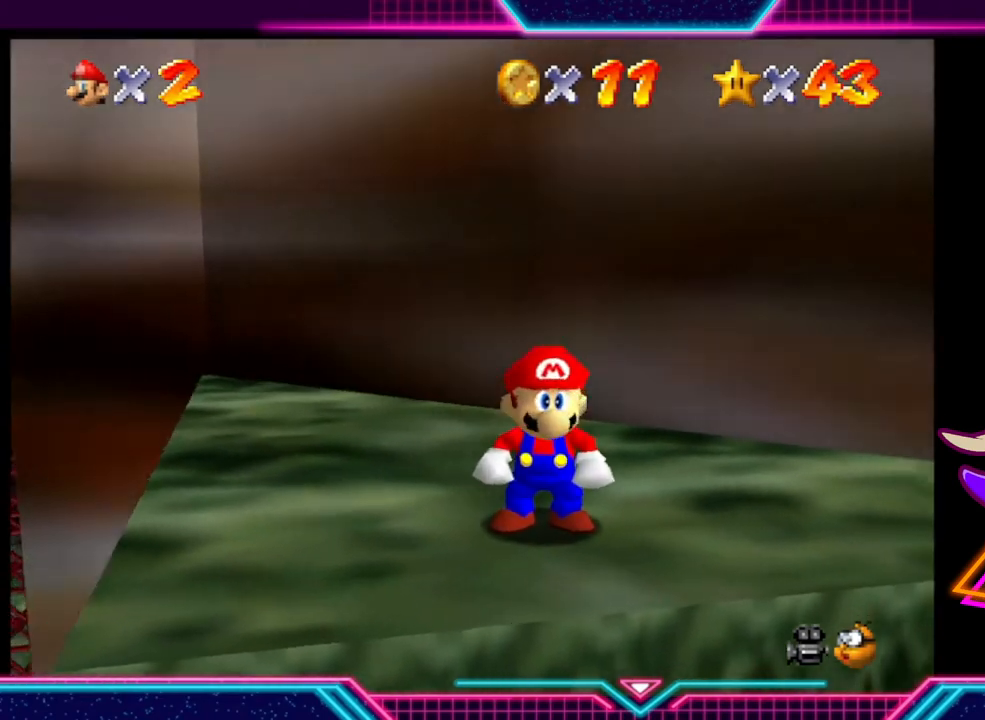
{"buttons": ["DPAD_LEFT"], "left_stick": "center", "right_stick": "center", "events": [[67, "DPAD_LEFT", "up"], [333, "DPAD_LEFT", "down"], [433, "DPAD_LEFT", "up"], [500, "DPAD_LEFT", "down"]]}
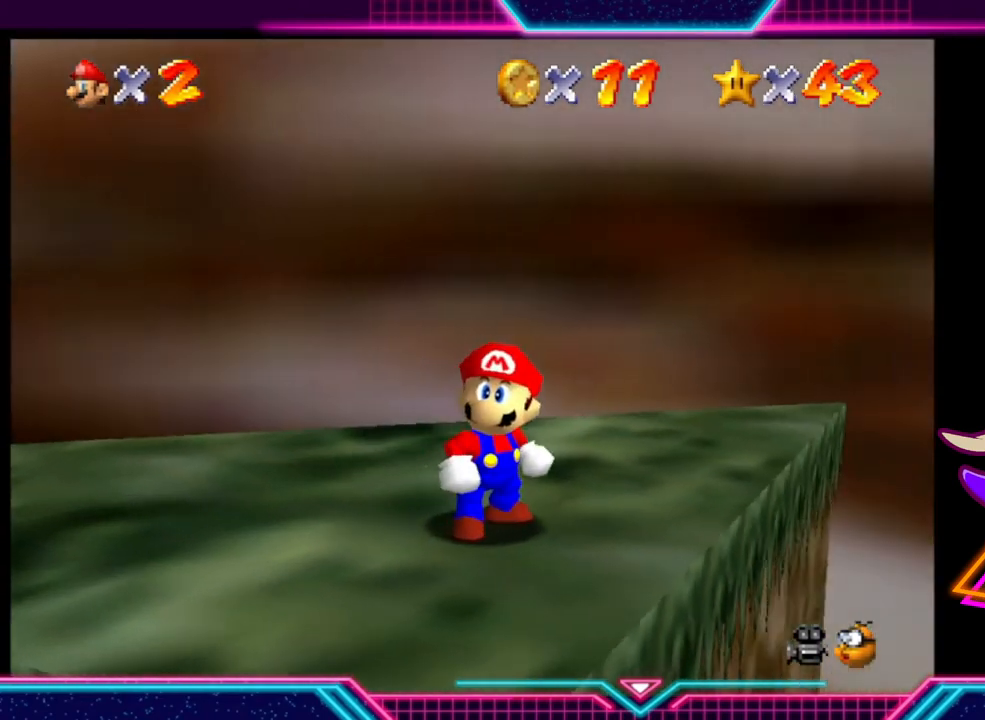
{"buttons": [], "left_stick": "center", "right_stick": "center", "events": [[100, "DPAD_LEFT", "up"], [167, "DPAD_LEFT", "down"], [267, "DPAD_LEFT", "up"], [333, "DPAD_LEFT", "down"], [467, "DPAD_LEFT", "up"]]}
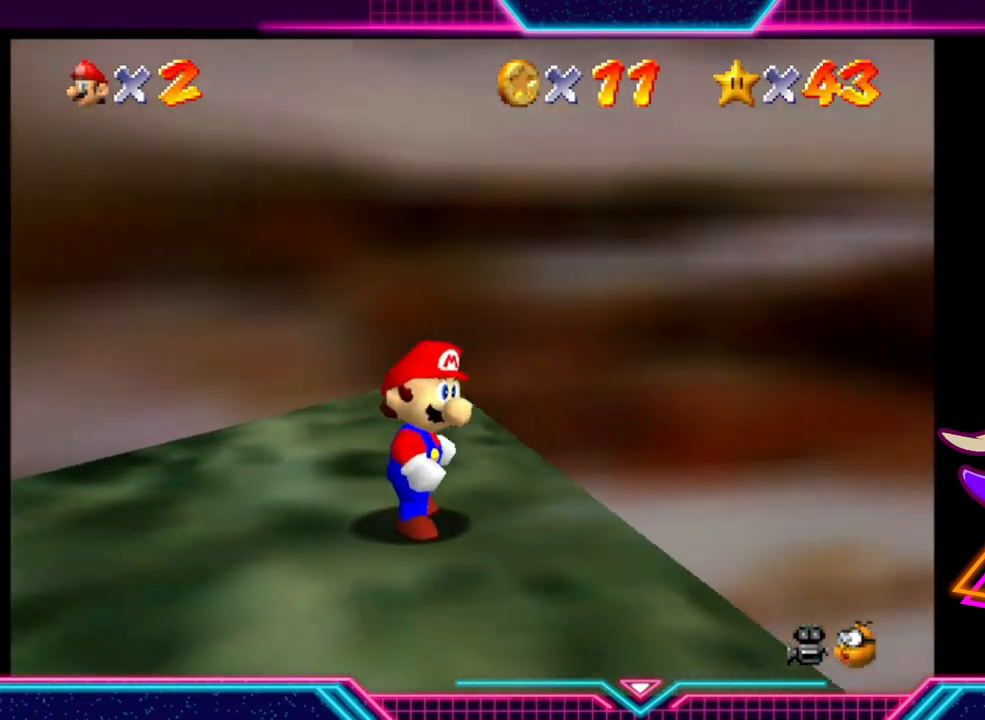
{"buttons": ["DPAD_LEFT"], "left_stick": "center", "right_stick": "center", "events": [[100, "DPAD_LEFT", "down"], [200, "DPAD_LEFT", "up"], [267, "DPAD_LEFT", "down"], [367, "DPAD_LEFT", "up"], [433, "DPAD_LEFT", "down"]]}
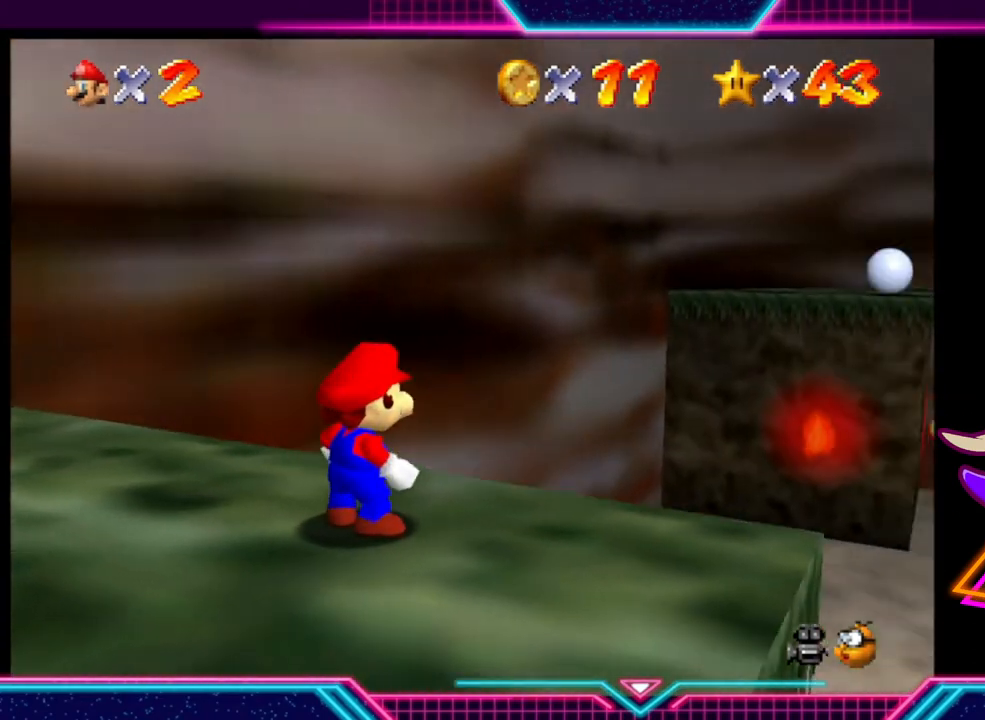
{"buttons": [], "left_stick": "center", "right_stick": "center", "events": [[67, "DPAD_LEFT", "up"]]}
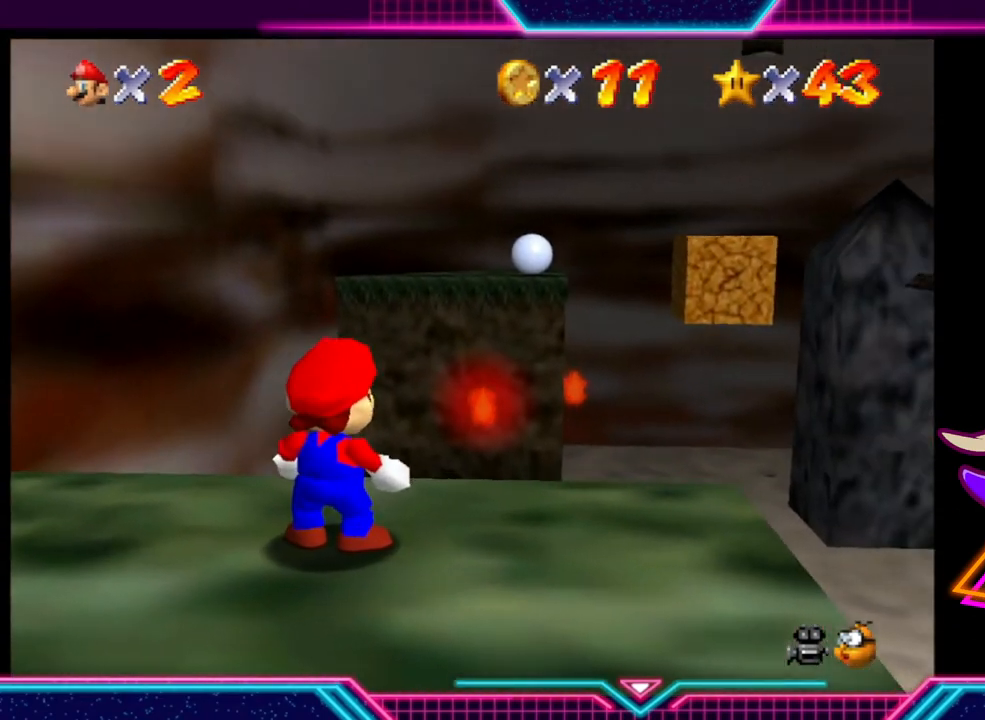
{"buttons": [], "left_stick": "right", "right_stick": "center", "events": [[333, "left_stick", "right"]]}
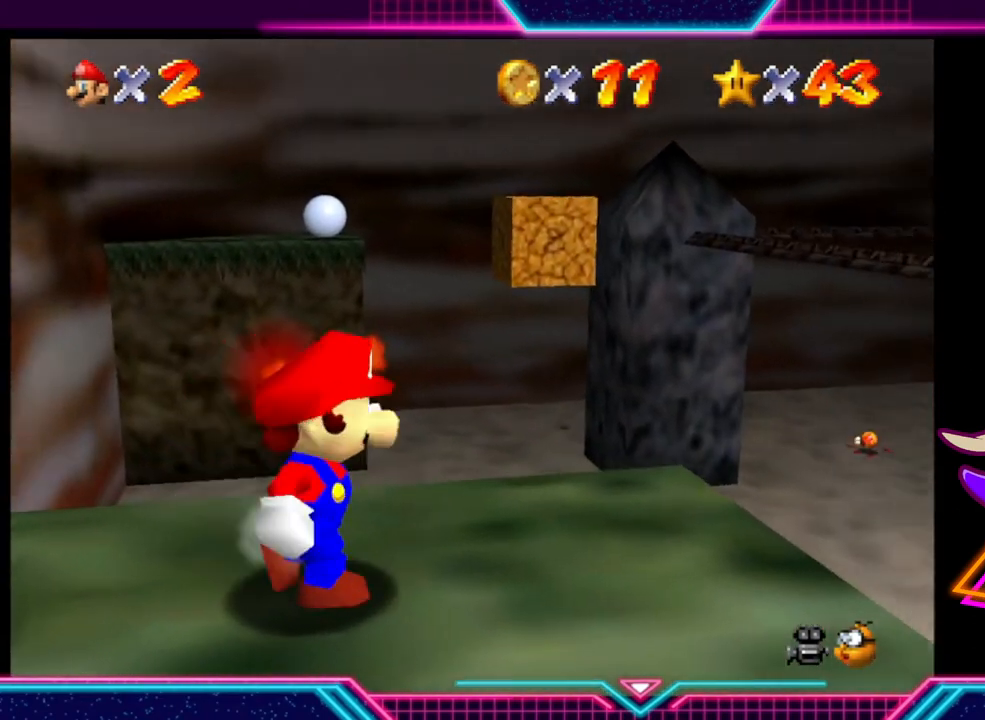
{"buttons": [], "left_stick": "right", "right_stick": "center", "events": [[100, "left_stick", "center"], [467, "left_stick", "right"]]}
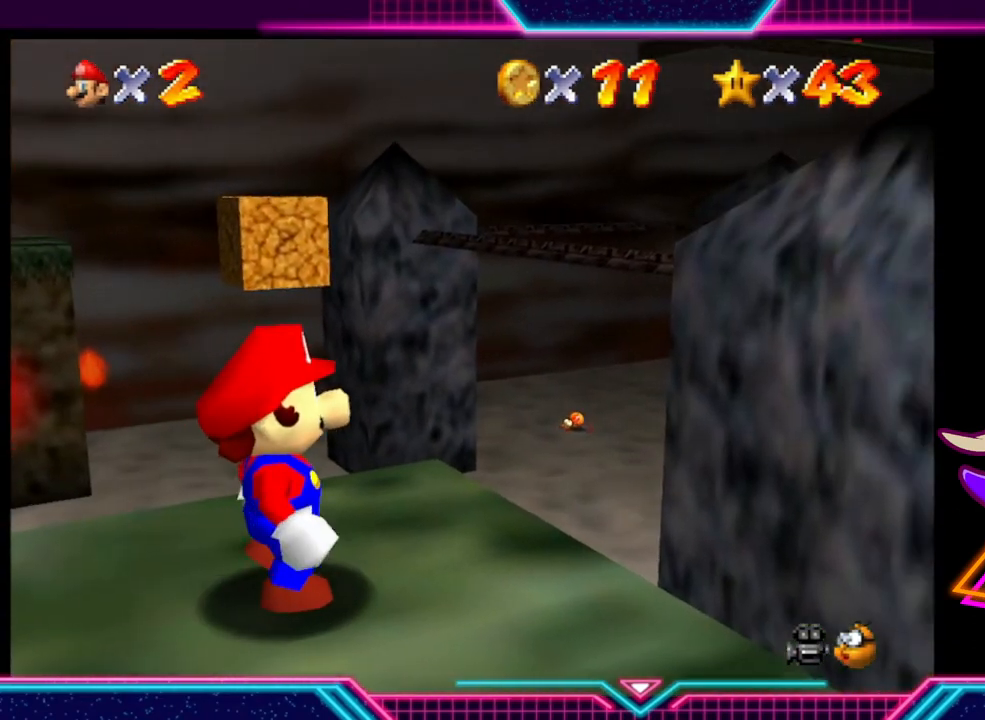
{"buttons": [], "left_stick": "center", "right_stick": "center", "events": [[200, "left_stick", "center"]]}
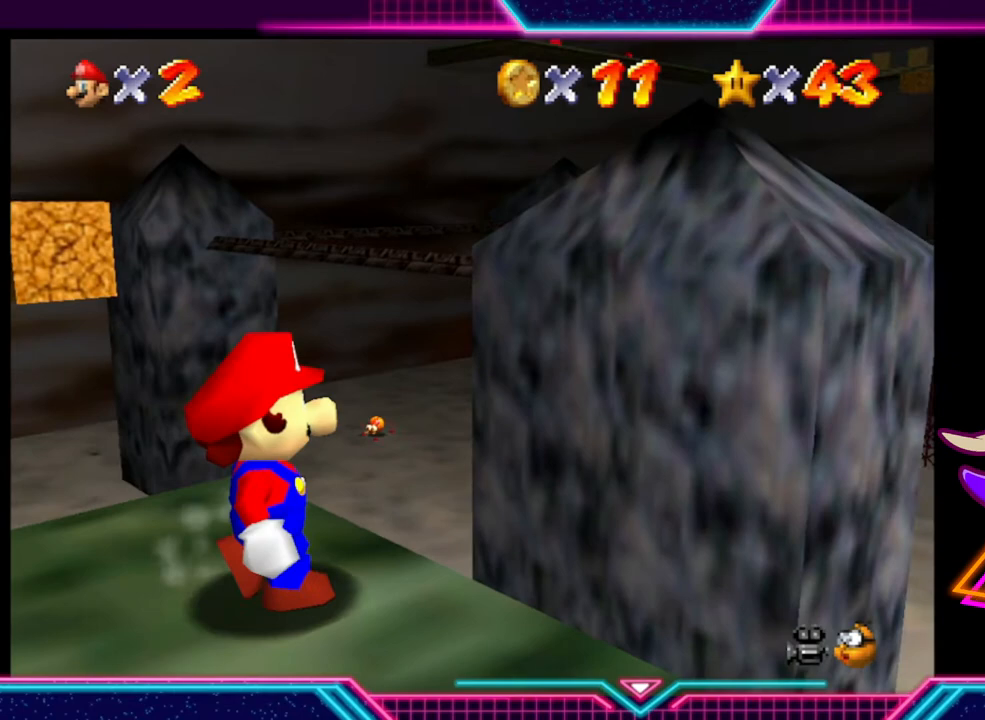
{"buttons": [], "left_stick": "center", "right_stick": "center", "events": []}
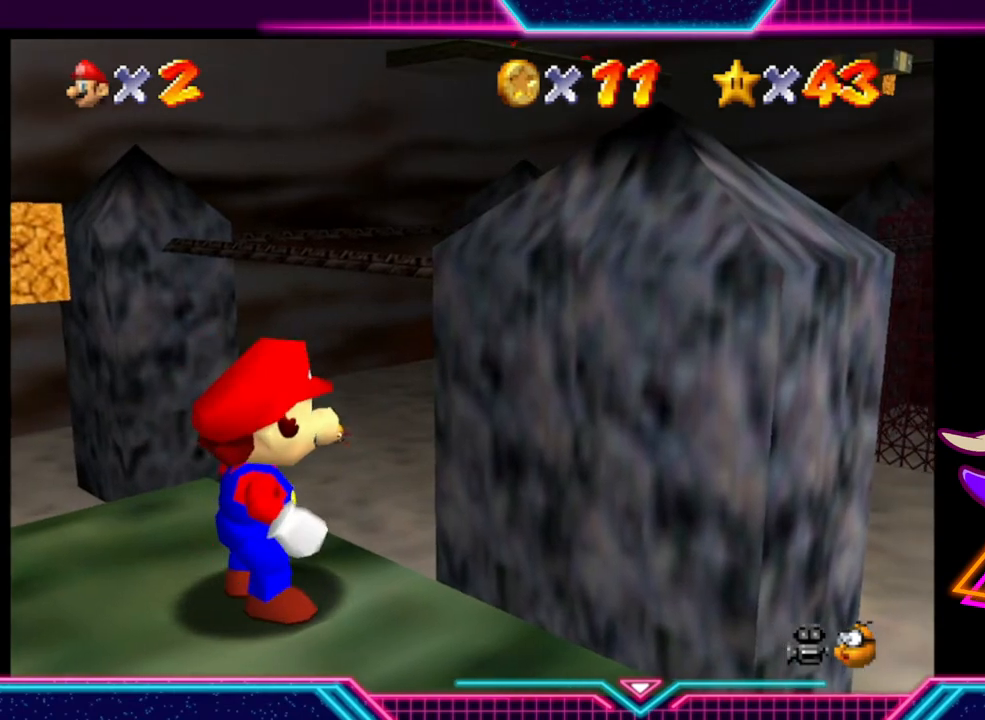
{"buttons": [], "left_stick": "center", "right_stick": "center", "events": []}
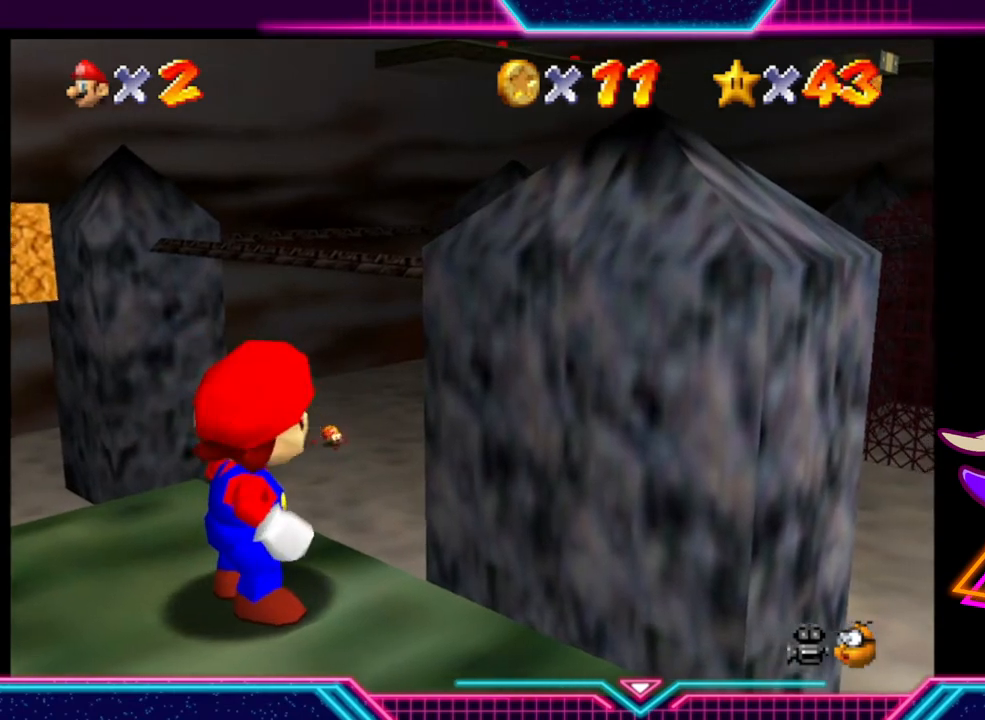
{"buttons": [], "left_stick": "center", "right_stick": "center", "events": [[133, "left_stick", "left"], [433, "left_stick", "center"]]}
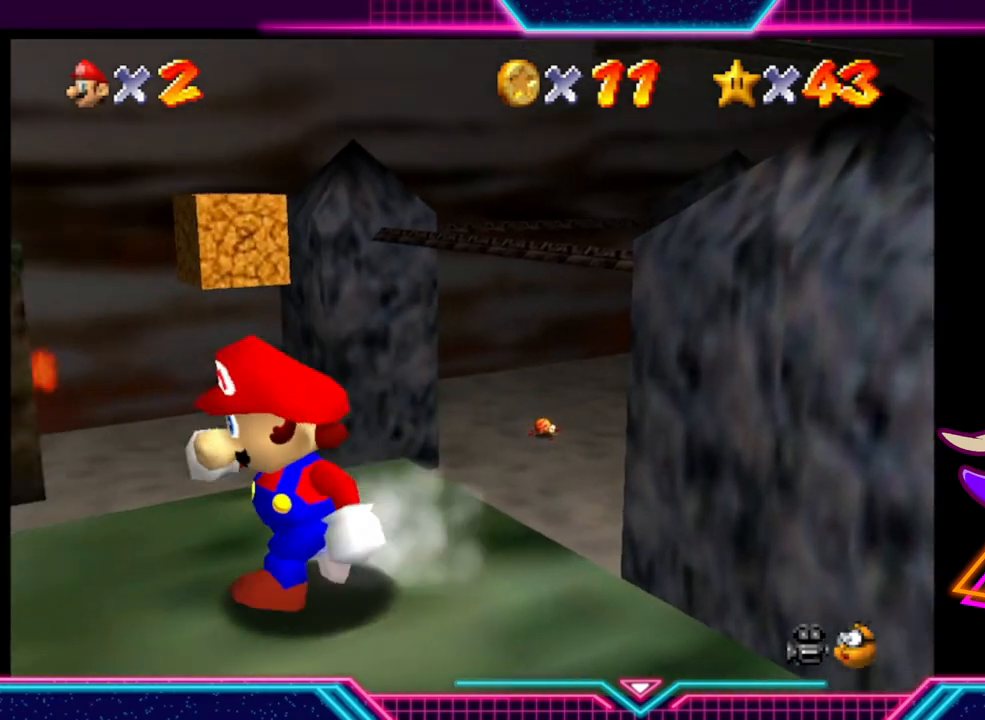
{"buttons": [], "left_stick": "down-right", "right_stick": "center", "events": [[500, "left_stick", "down-right"]]}
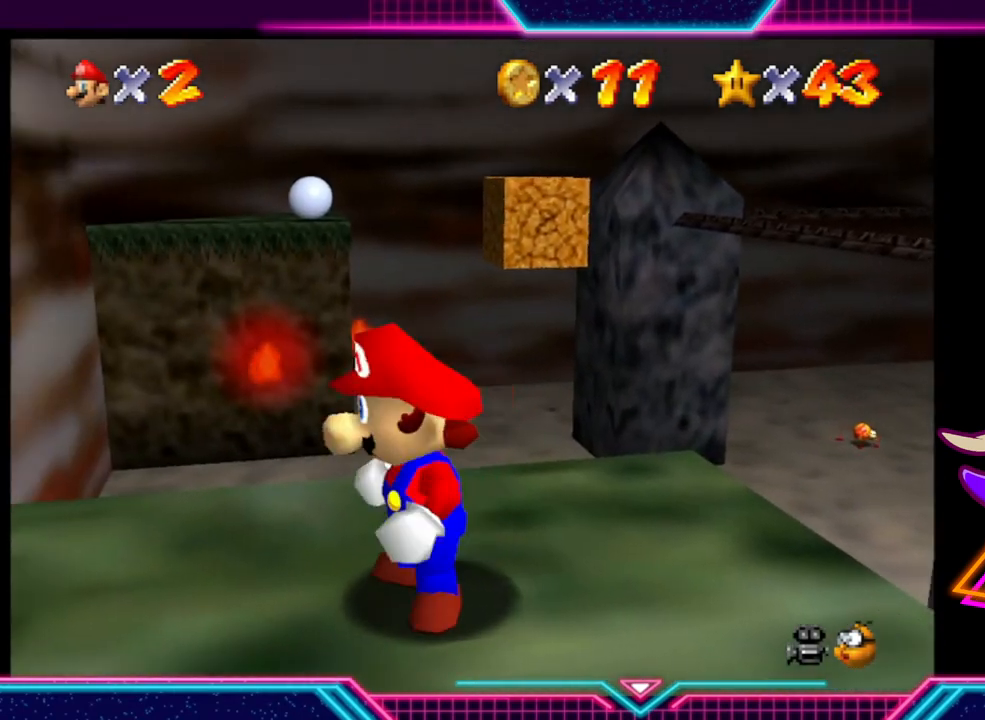
{"buttons": [], "left_stick": "center", "right_stick": "center", "events": [[233, "left_stick", "center"]]}
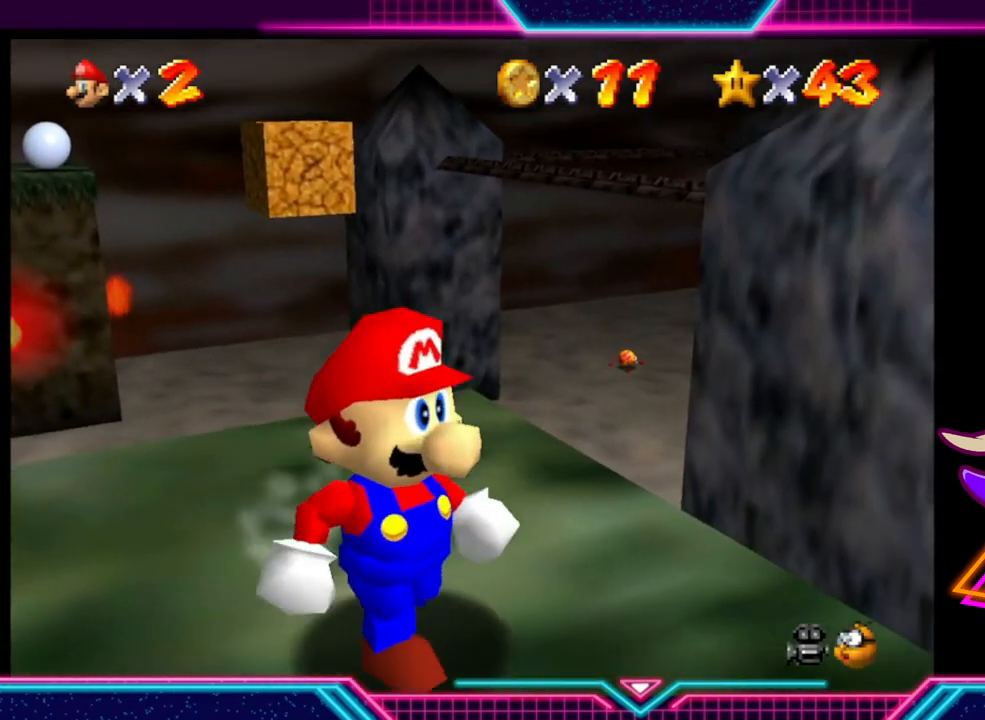
{"buttons": [], "left_stick": "center", "right_stick": "center", "events": [[33, "left_stick", "left"], [200, "left_stick", "up"], [333, "left_stick", "center"]]}
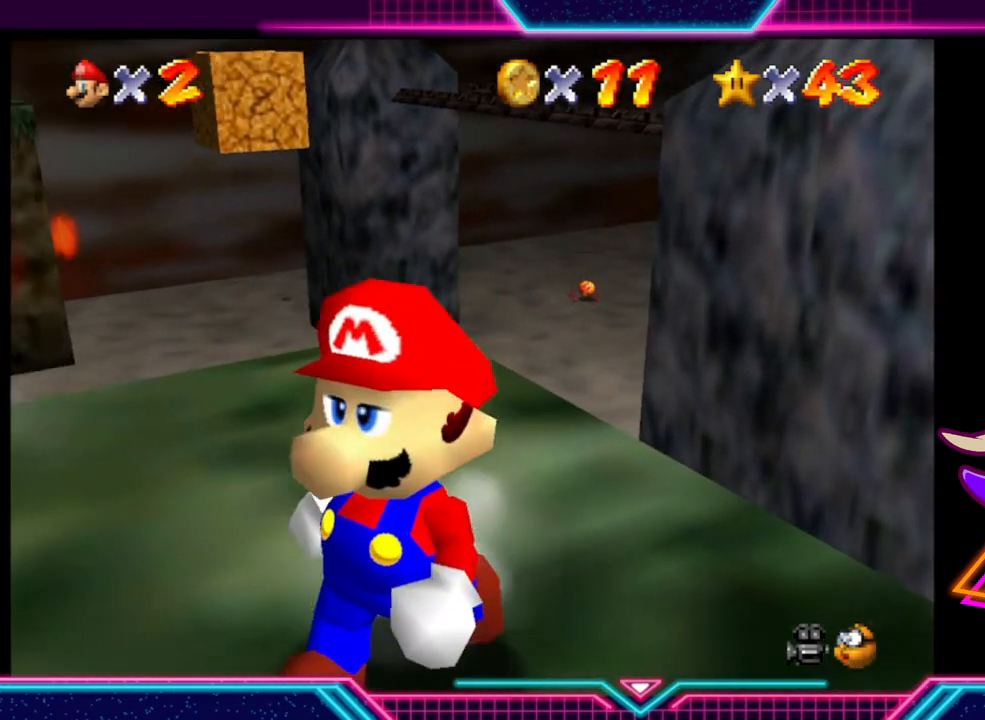
{"buttons": [], "left_stick": "up", "right_stick": "center", "events": [[367, "left_stick", "up"]]}
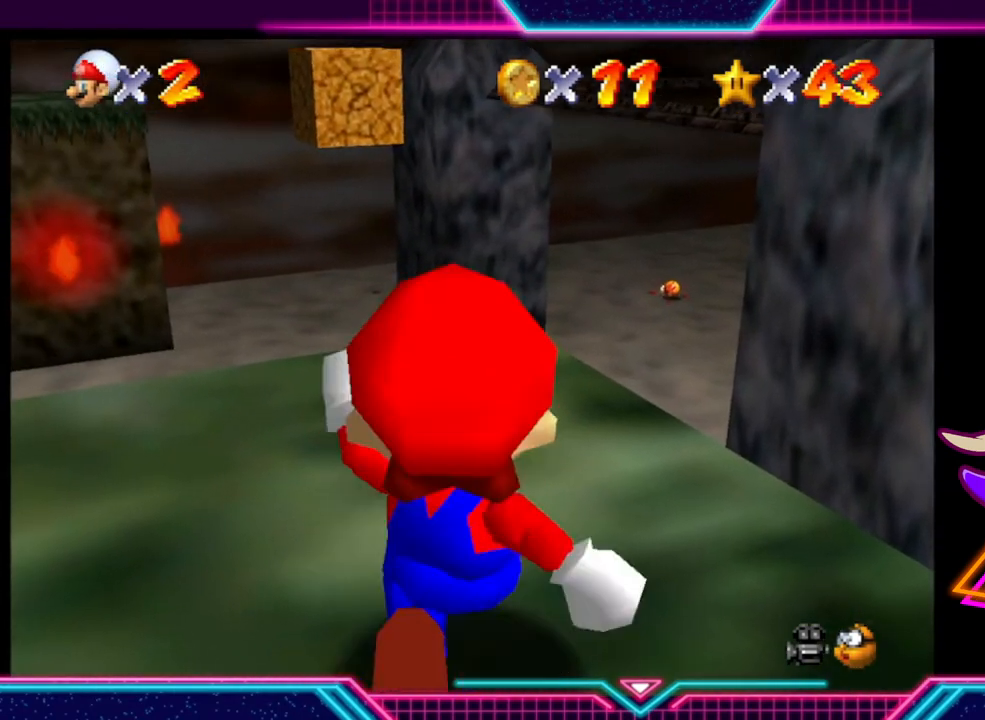
{"buttons": [], "left_stick": "up", "right_stick": "center", "events": []}